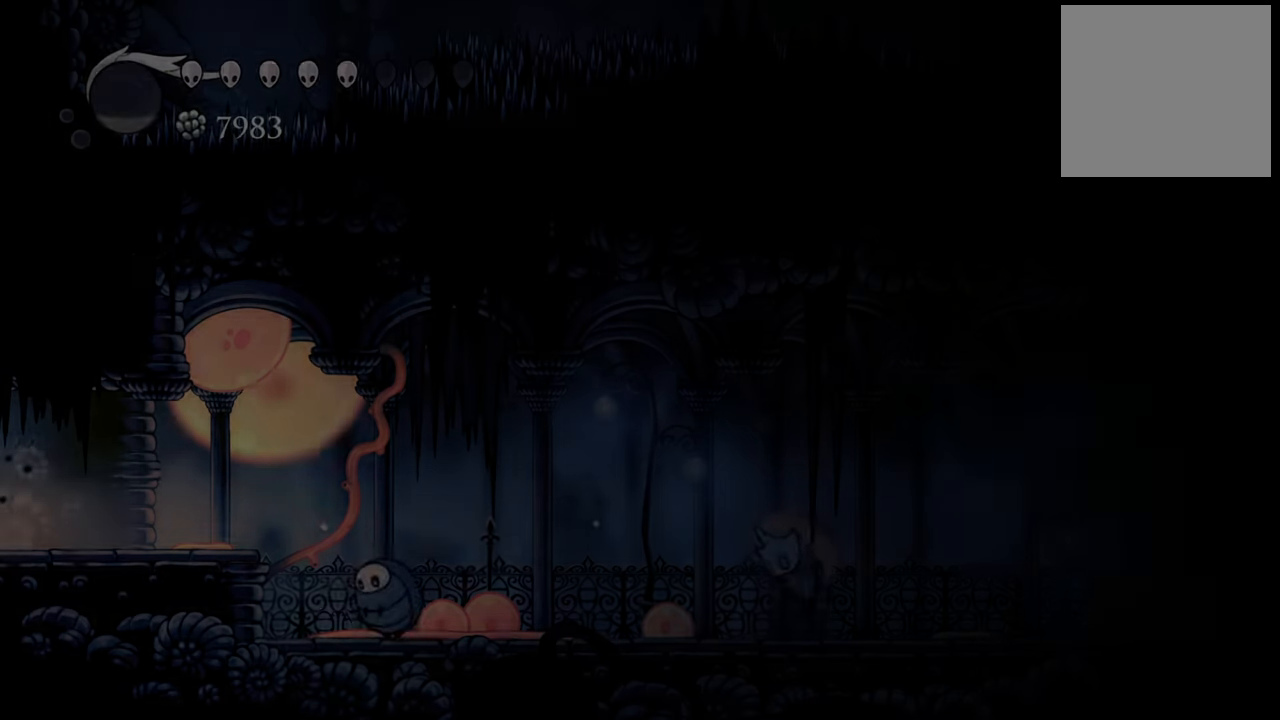
Gameplay with a controller (Xbox layout); each line is a JSON object with the inputs held at the frame after it. "events" lists button and stick changes between this image and that frame as [ms after this image, input, new state], when the widget could be followed in between. Not read: left_stick right_stick.
{"buttons": ["DPAD_RIGHT"], "events": [[100, "R2", "up"], [140, "R2", "down"], [320, "R2", "up"]]}
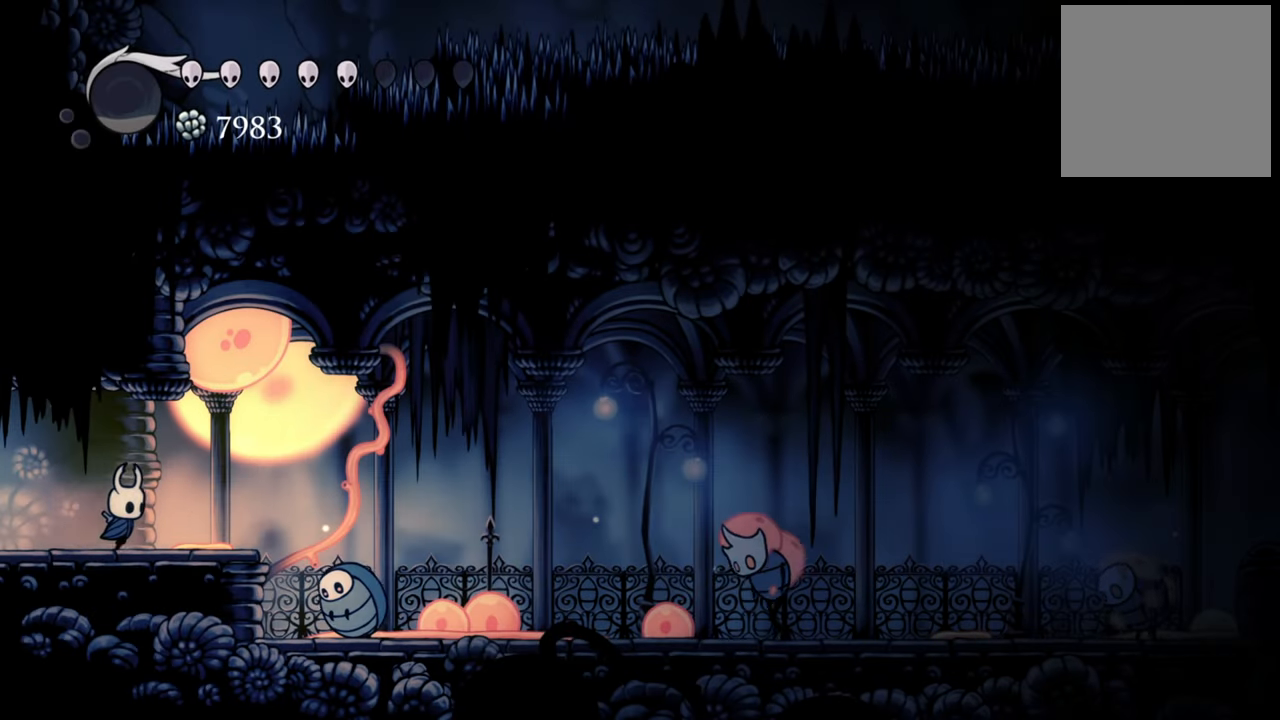
{"buttons": ["DPAD_DOWN", "DPAD_RIGHT"], "events": [[300, "A", "down"], [420, "A", "up"], [440, "DPAD_DOWN", "down"]]}
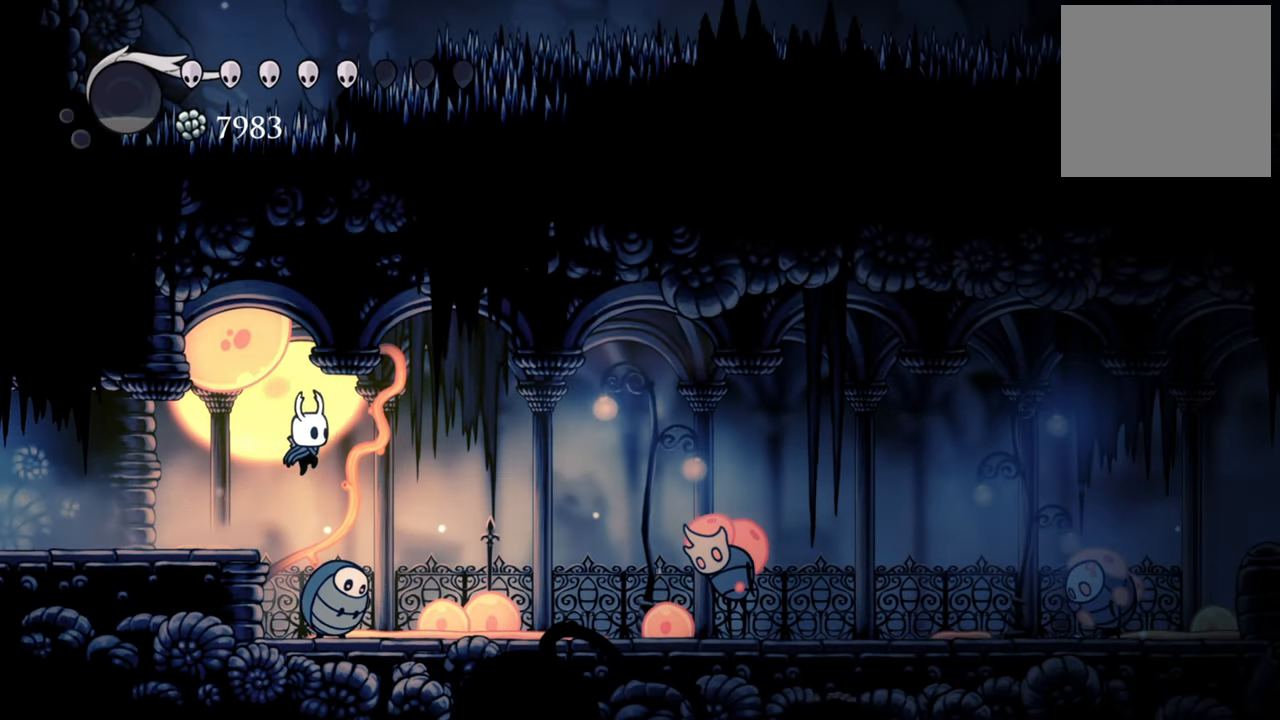
{"buttons": [], "events": [[80, "X", "down"], [220, "X", "up"], [240, "DPAD_RIGHT", "up"], [260, "DPAD_DOWN", "up"]]}
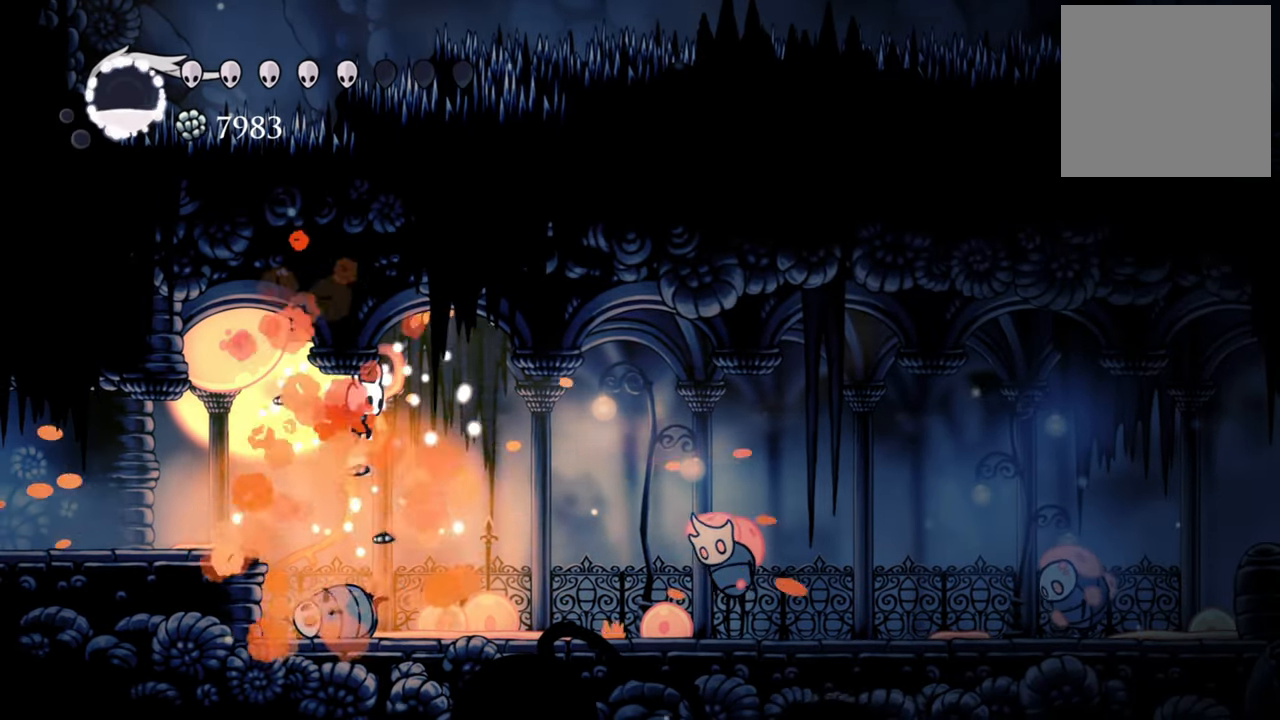
{"buttons": ["DPAD_RIGHT"], "events": [[20, "DPAD_RIGHT", "down"]]}
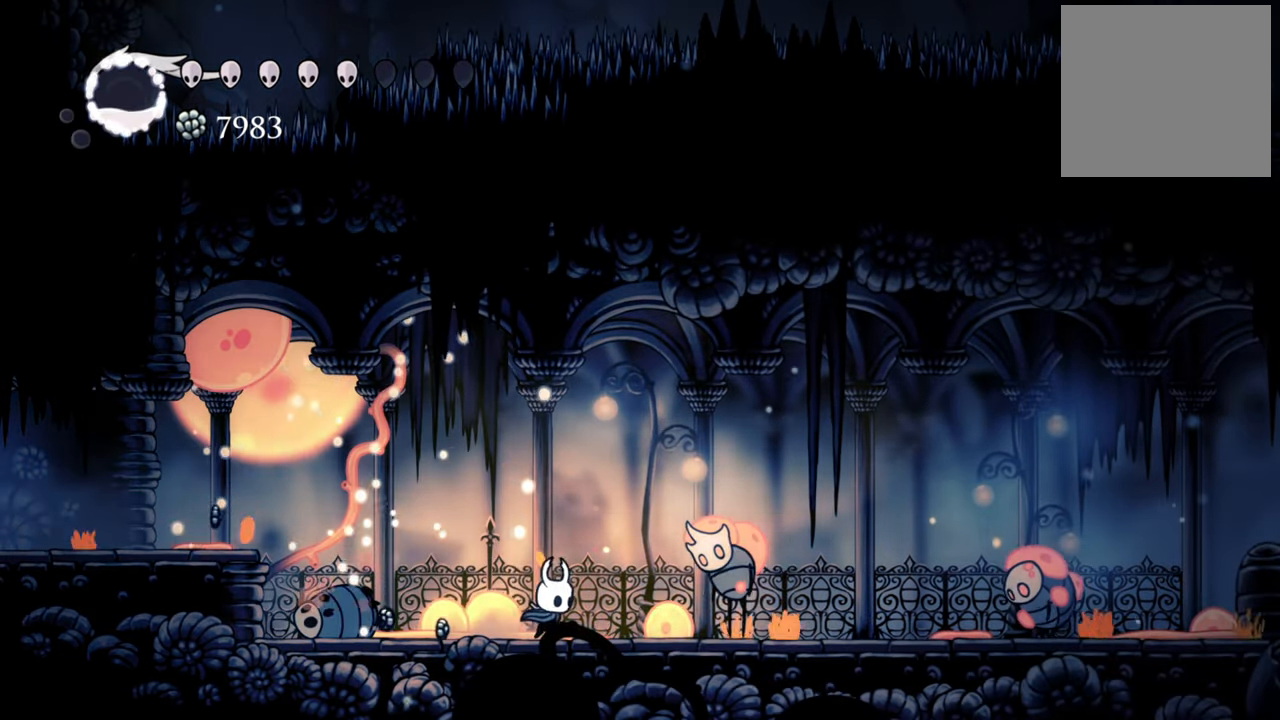
{"buttons": [], "events": [[180, "X", "down"], [280, "DPAD_RIGHT", "up"], [300, "X", "up"]]}
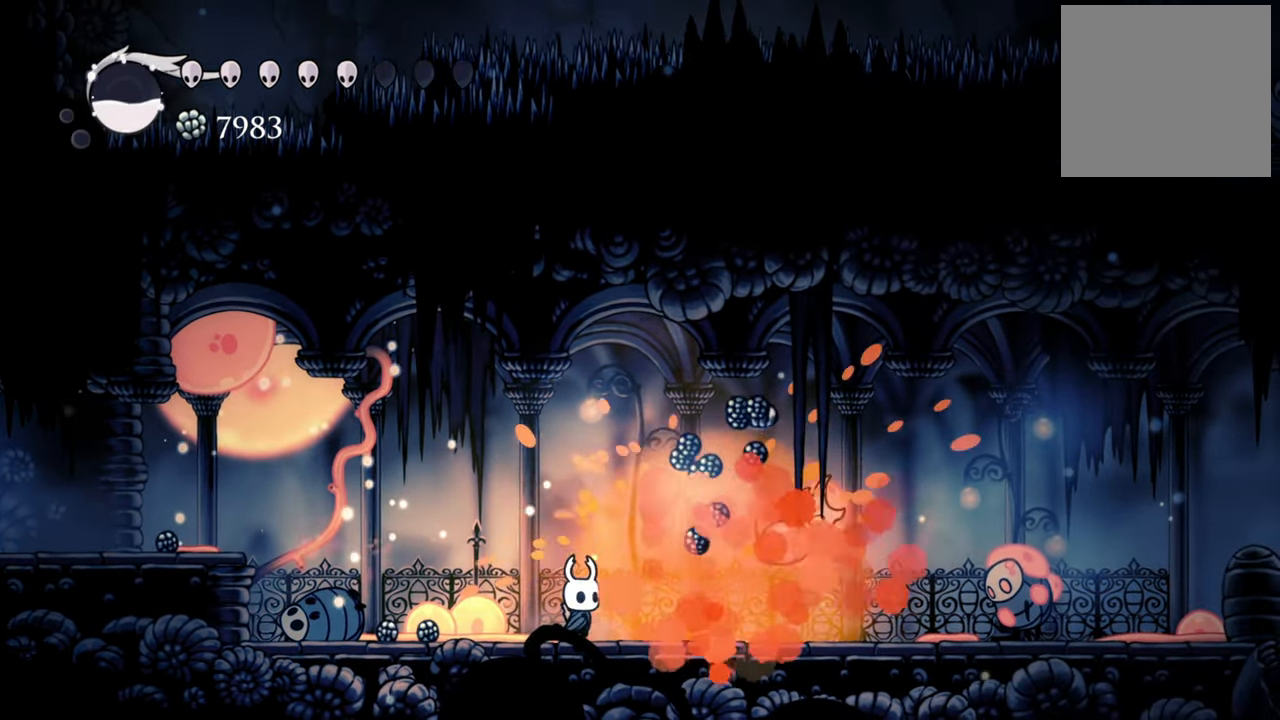
{"buttons": [], "events": []}
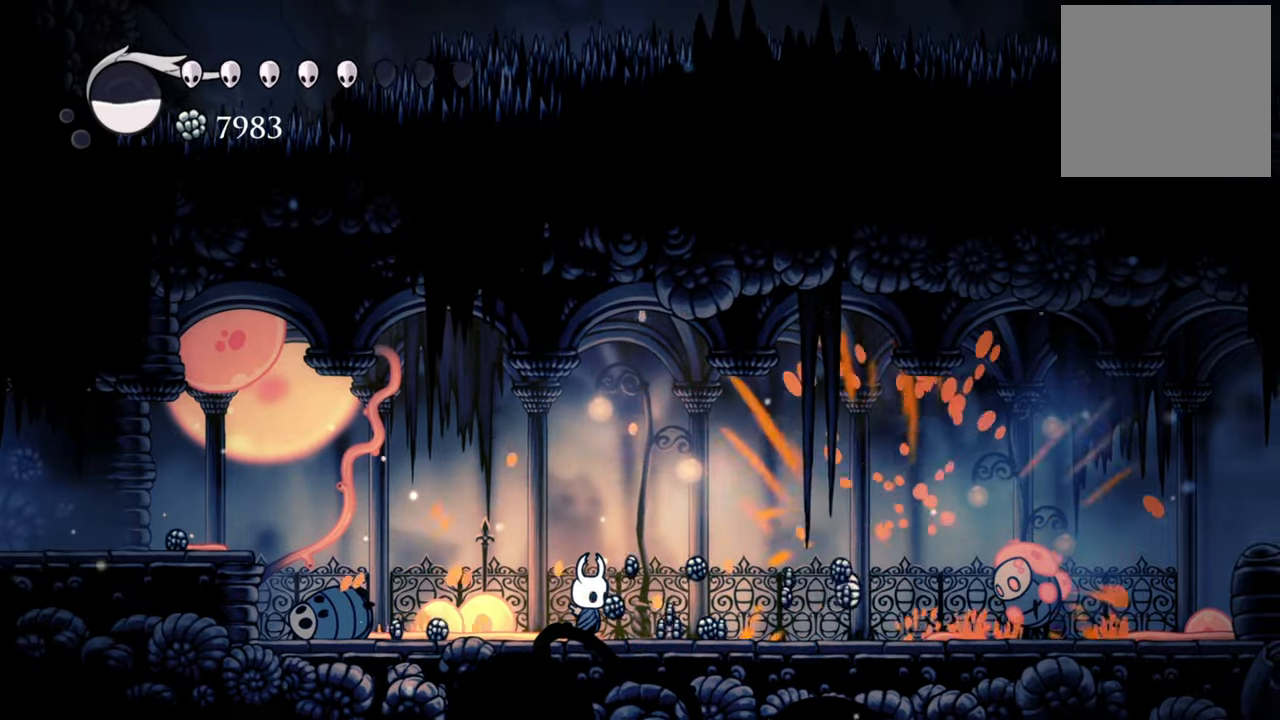
{"buttons": ["DPAD_RIGHT"], "events": [[320, "DPAD_RIGHT", "down"]]}
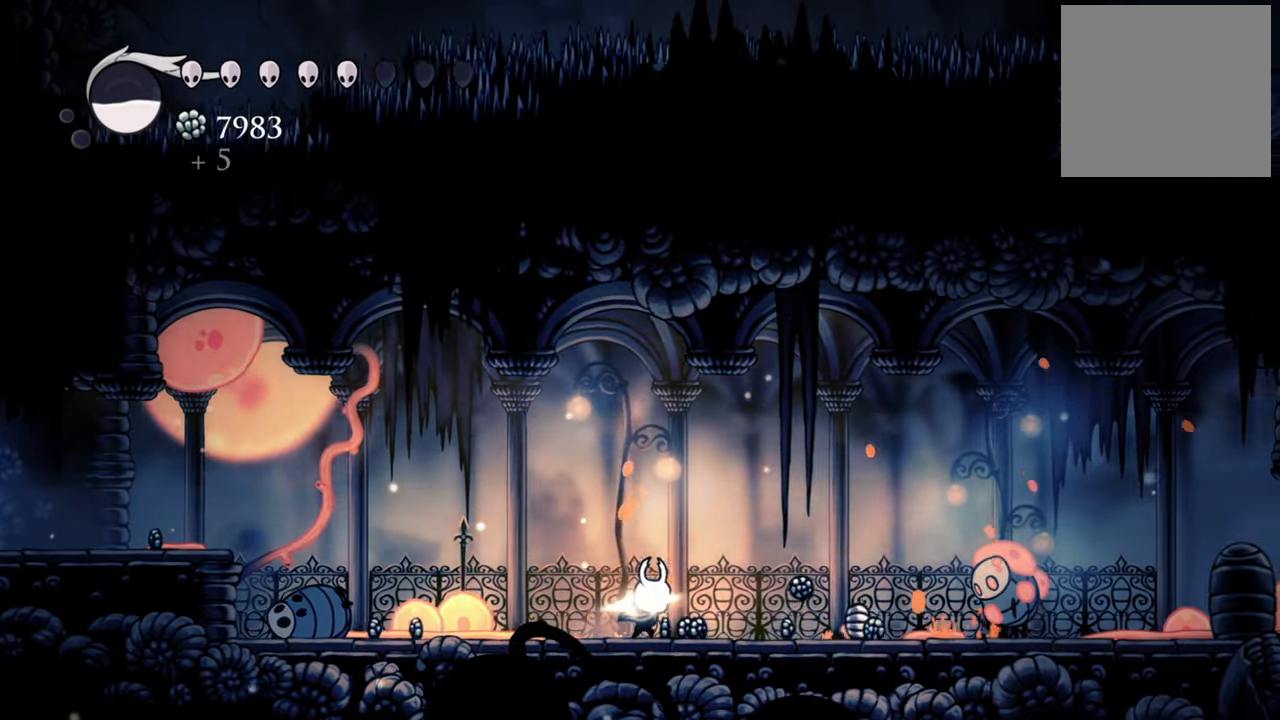
{"buttons": ["A", "DPAD_RIGHT"], "events": [[400, "A", "down"]]}
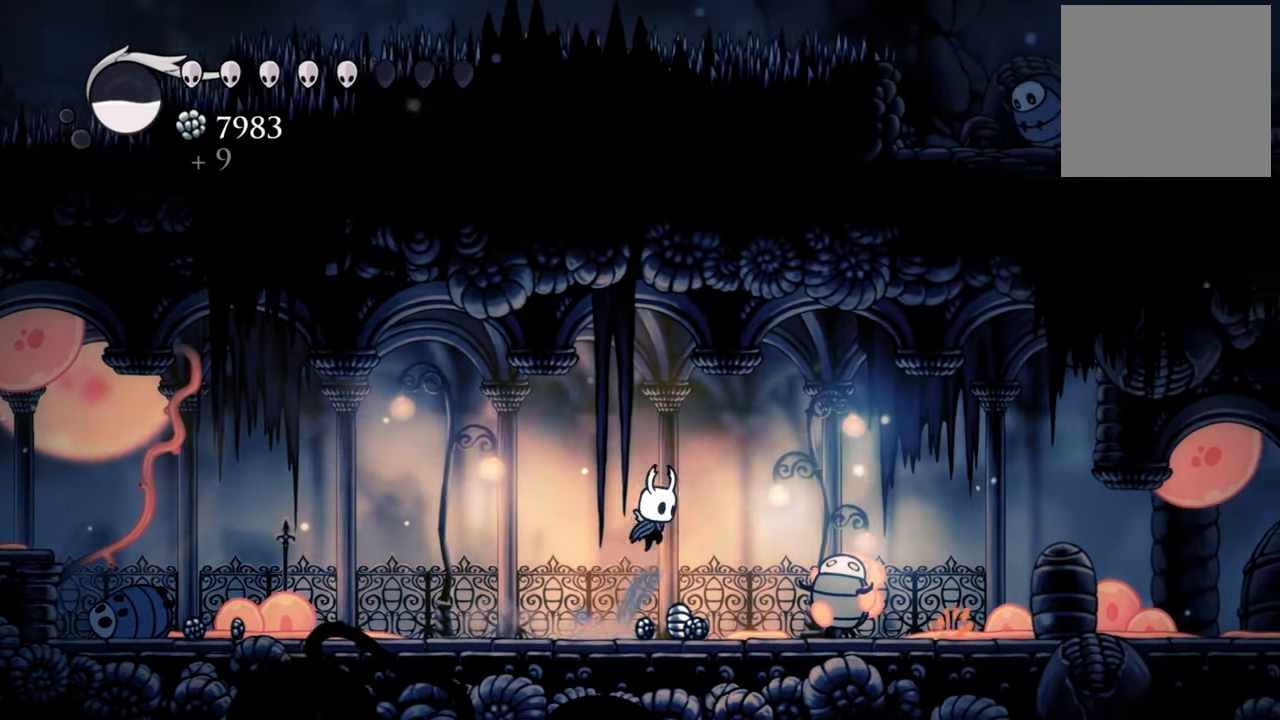
{"buttons": ["DPAD_LEFT"], "events": [[60, "A", "up"], [120, "R2", "down"], [320, "DPAD_RIGHT", "up"], [340, "R2", "up"], [460, "DPAD_LEFT", "down"]]}
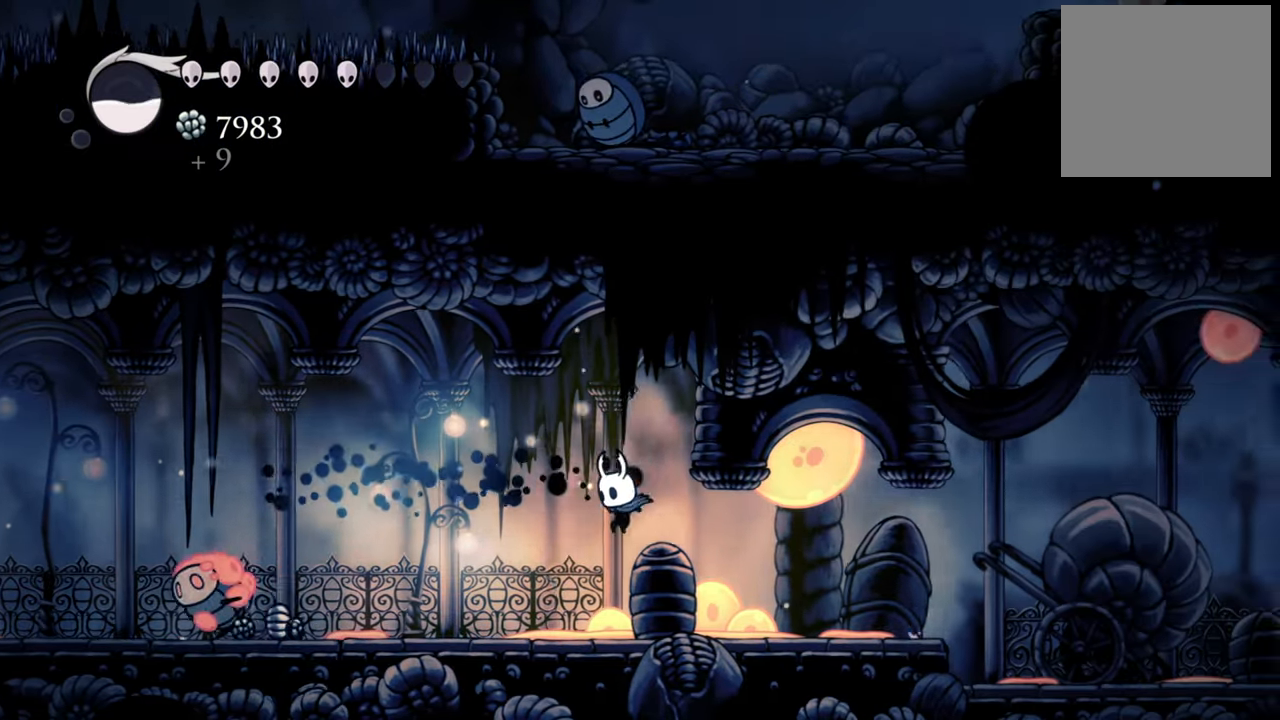
{"buttons": ["R2", "DPAD_LEFT"], "events": [[320, "R2", "down"]]}
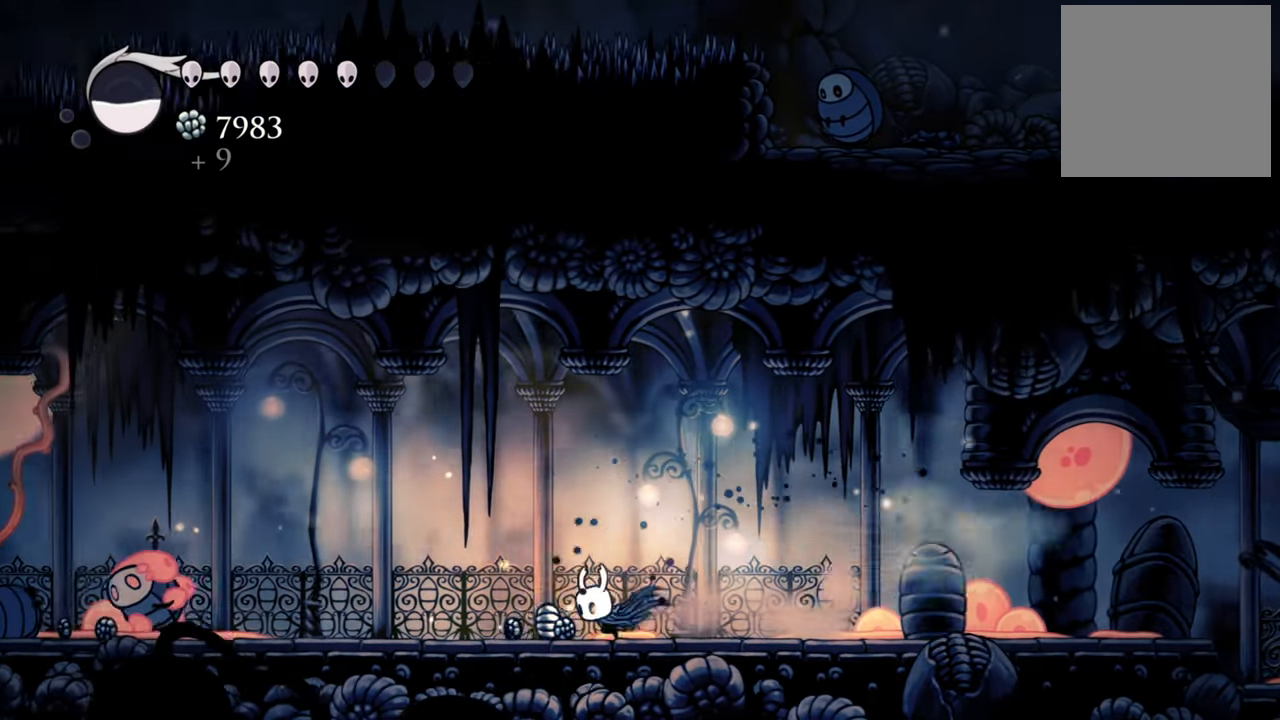
{"buttons": [], "events": [[20, "R2", "up"], [420, "DPAD_LEFT", "up"]]}
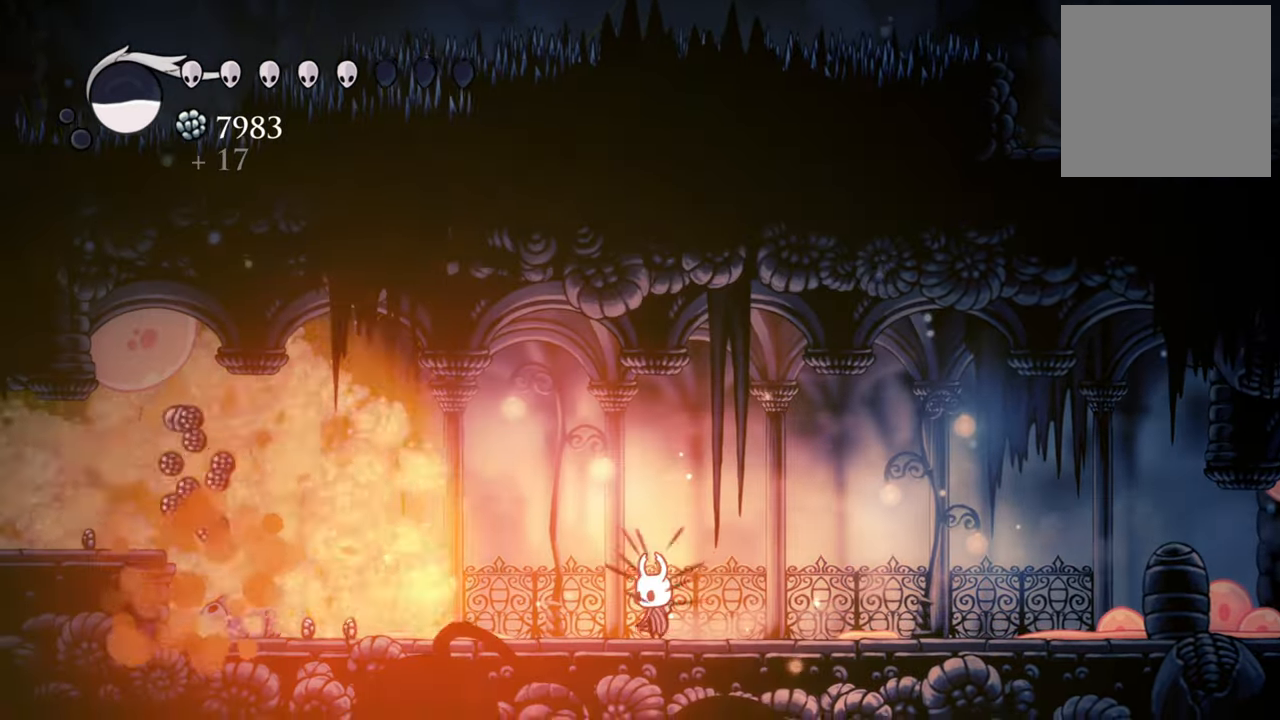
{"buttons": ["DPAD_LEFT"], "events": [[260, "DPAD_LEFT", "down"]]}
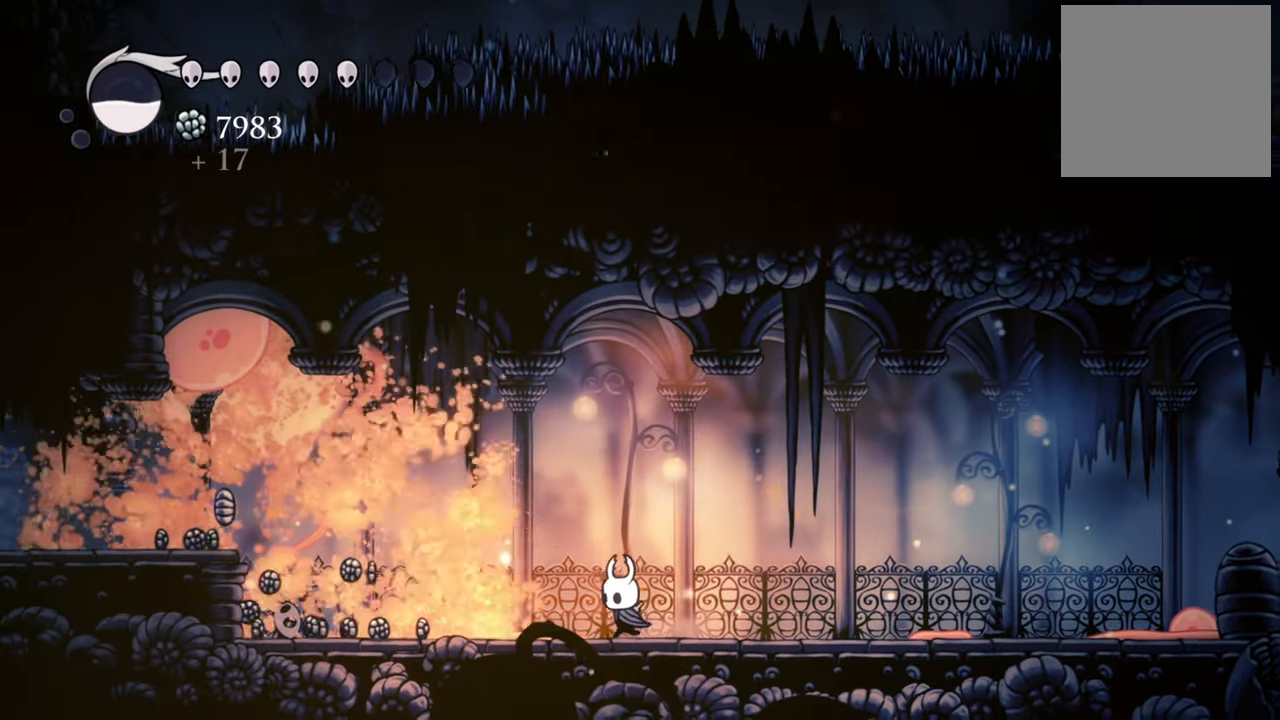
{"buttons": [], "events": [[100, "R2", "down"], [280, "R2", "up"], [500, "DPAD_LEFT", "up"]]}
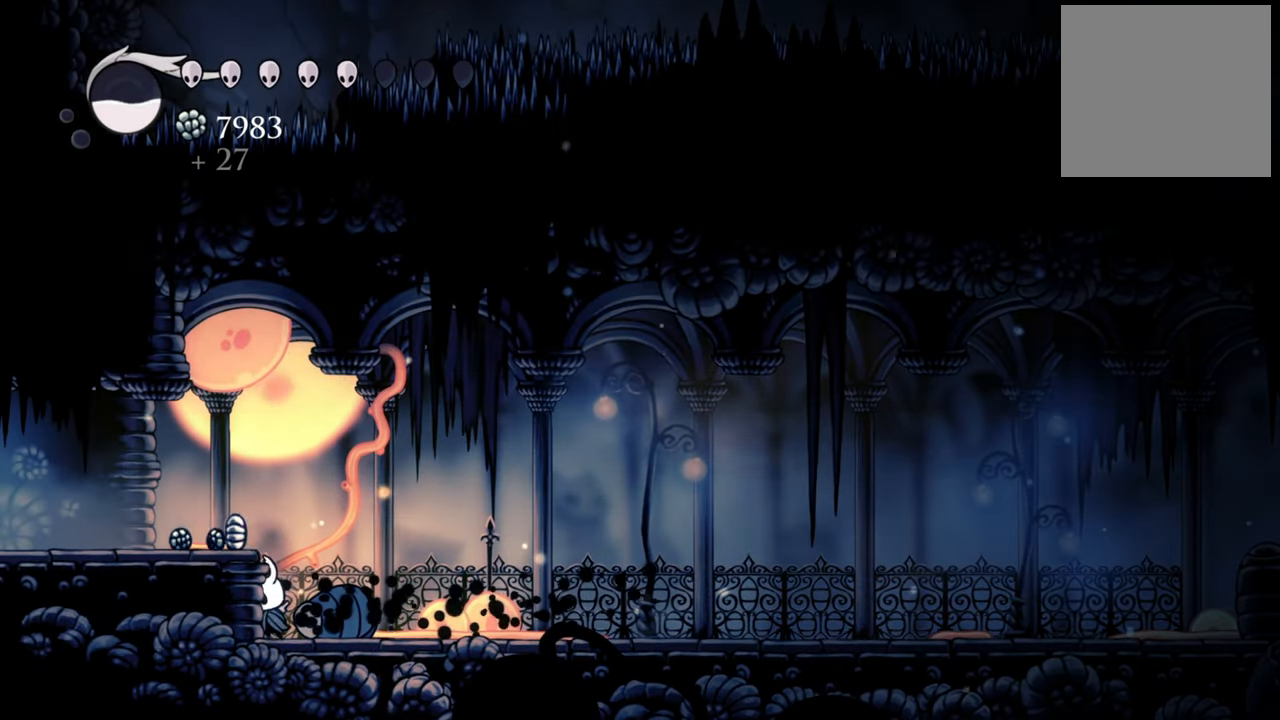
{"buttons": ["DPAD_LEFT"], "events": [[80, "A", "down"], [240, "A", "up"], [320, "DPAD_LEFT", "down"]]}
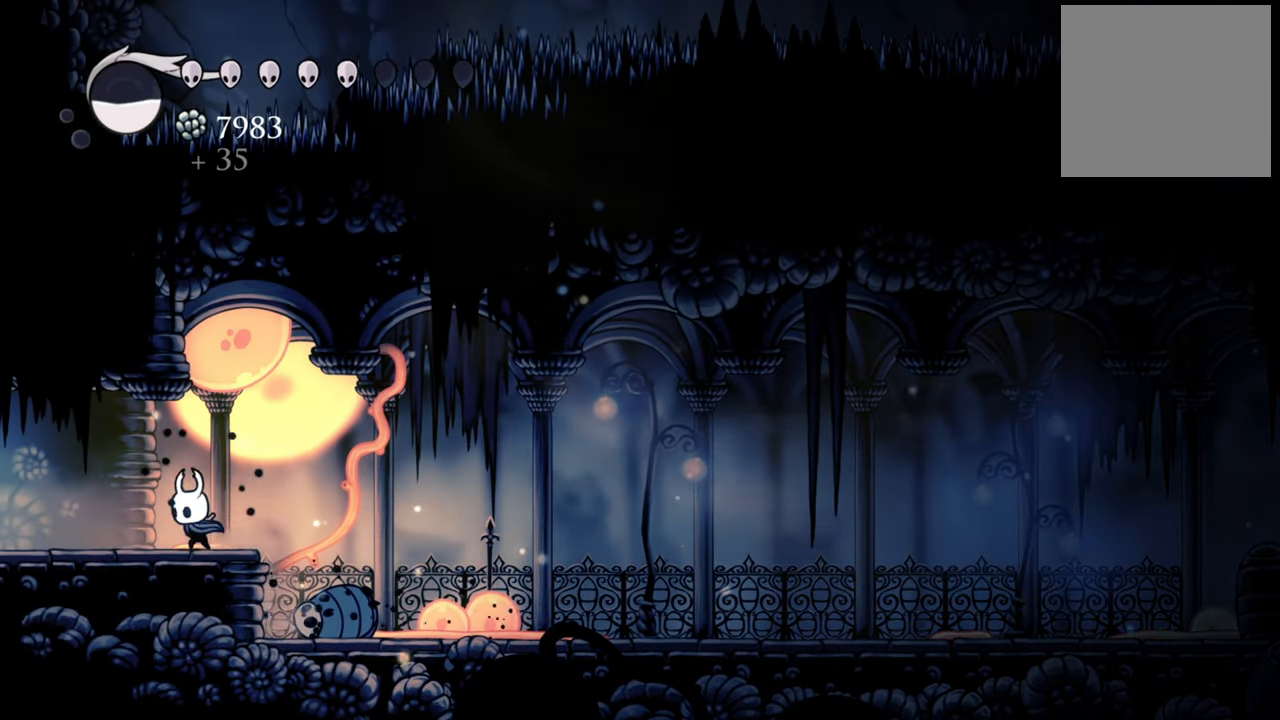
{"buttons": ["DPAD_RIGHT"], "events": [[60, "DPAD_LEFT", "up"], [360, "DPAD_RIGHT", "down"]]}
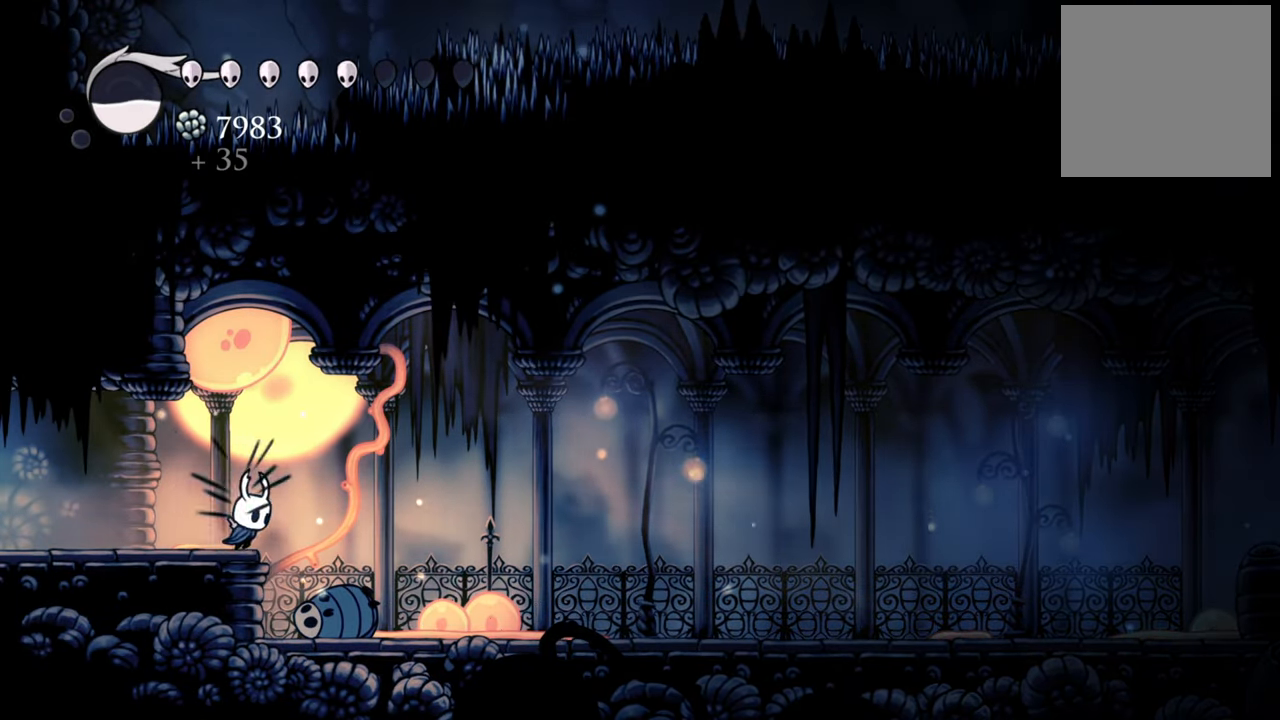
{"buttons": ["DPAD_RIGHT"], "events": [[80, "R2", "down"], [300, "R2", "up"]]}
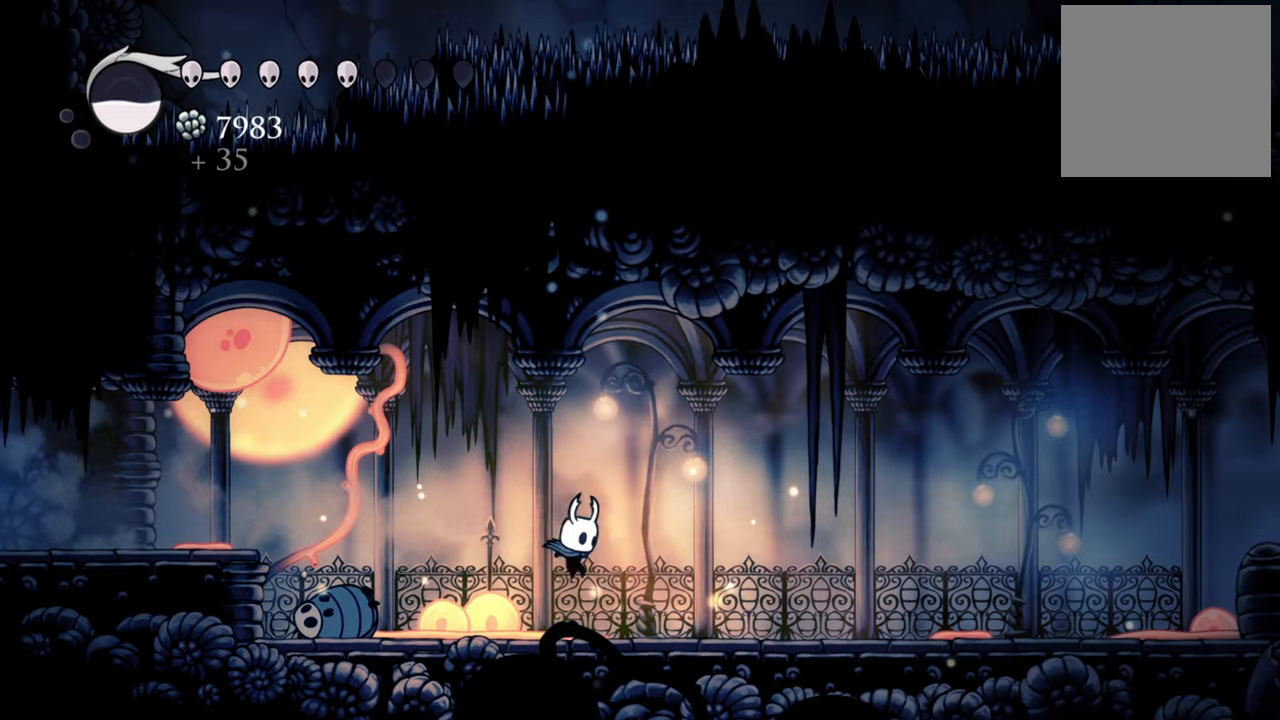
{"buttons": ["DPAD_RIGHT"], "events": []}
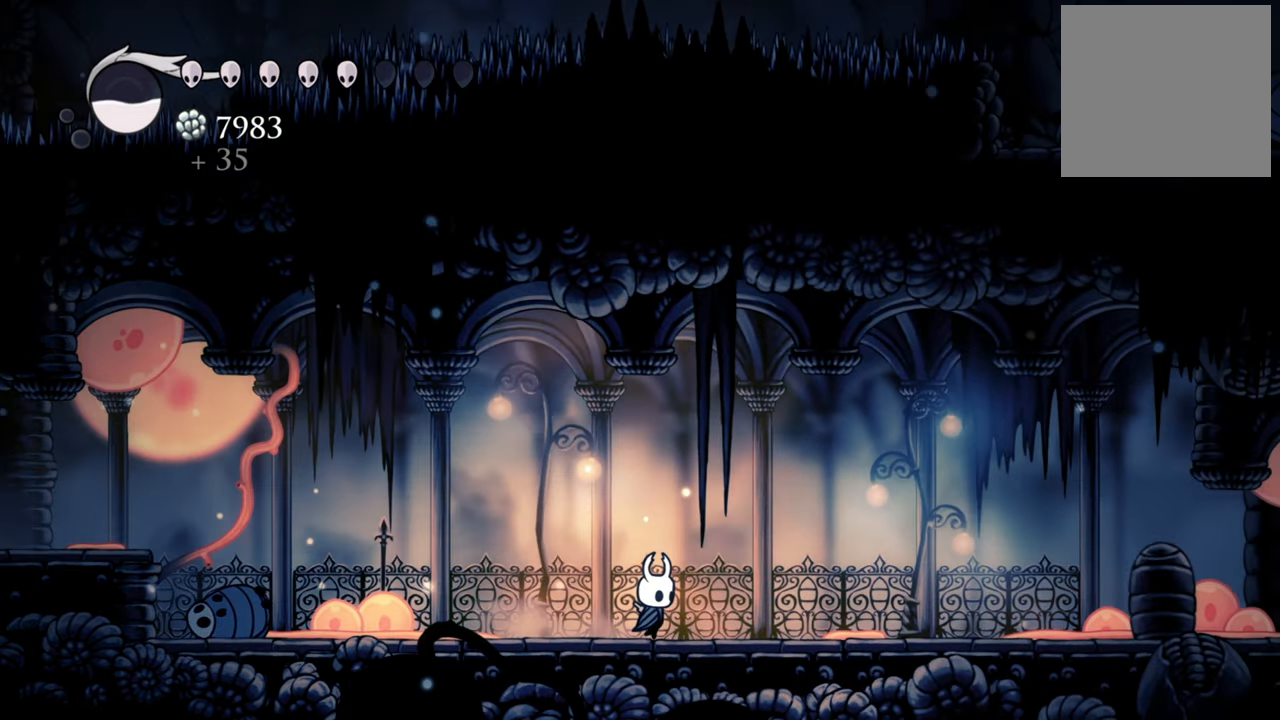
{"buttons": ["DPAD_RIGHT"], "events": []}
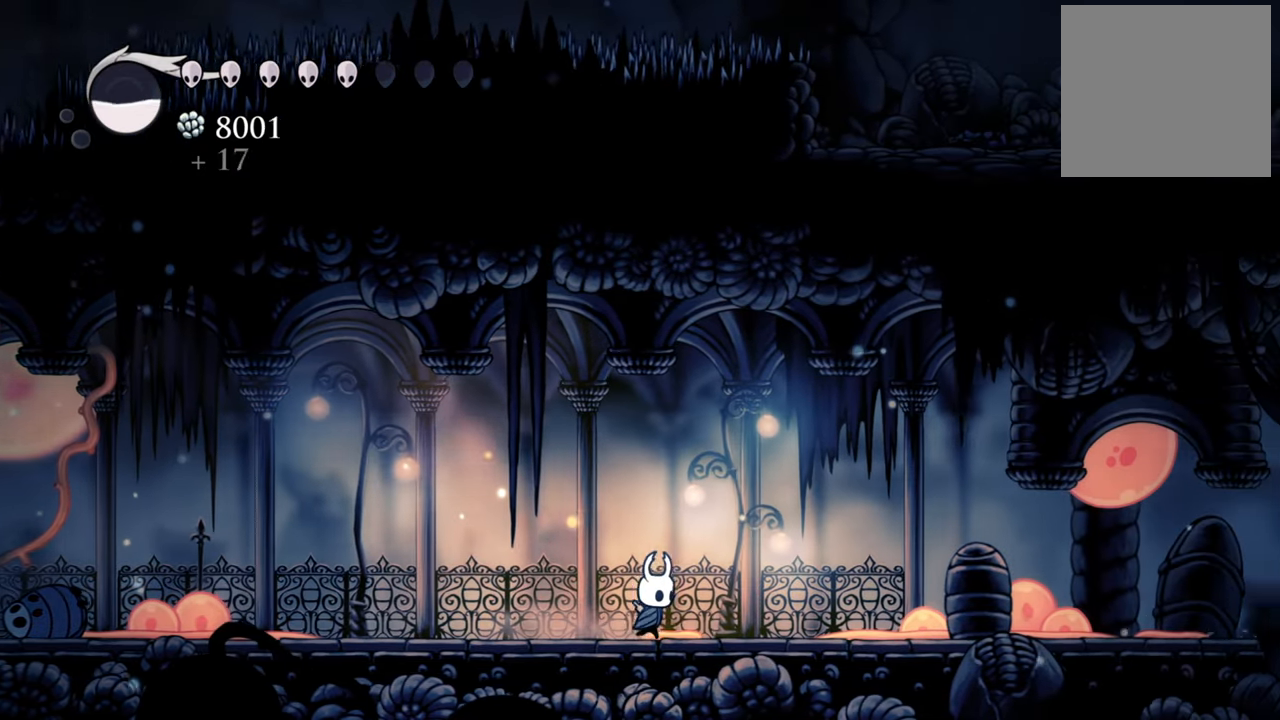
{"buttons": ["DPAD_RIGHT"], "events": []}
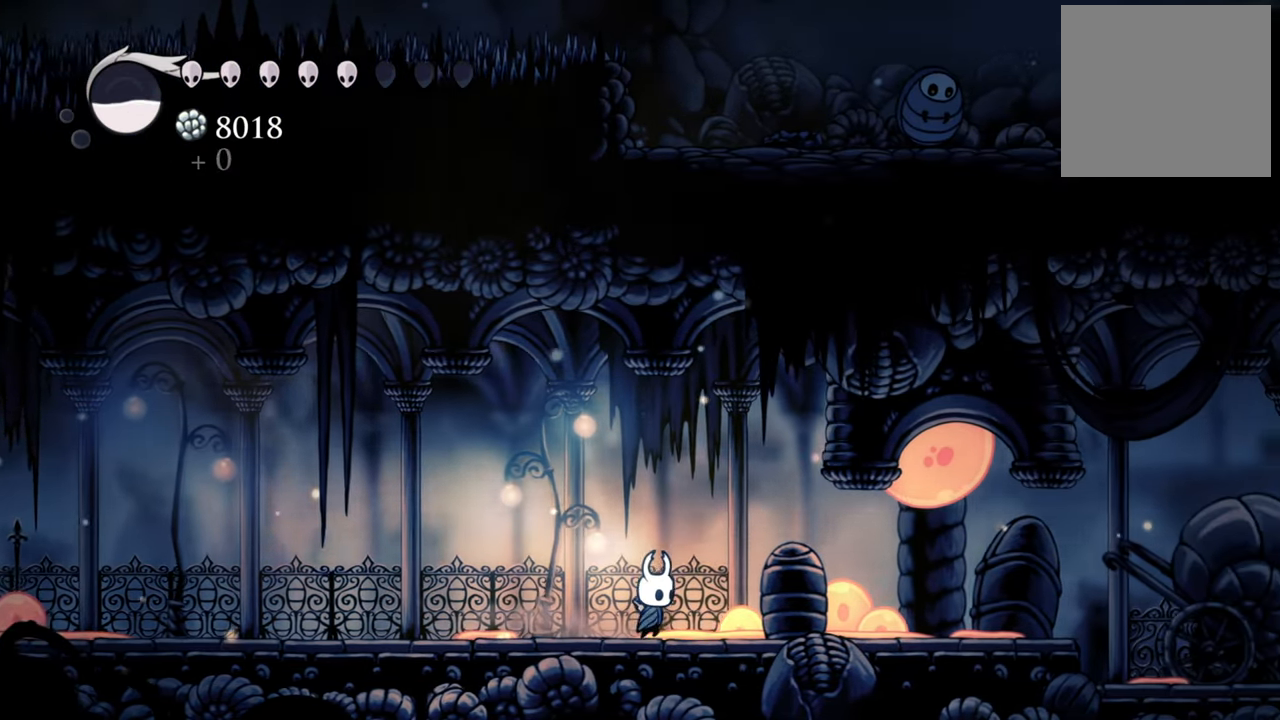
{"buttons": ["DPAD_RIGHT"], "events": []}
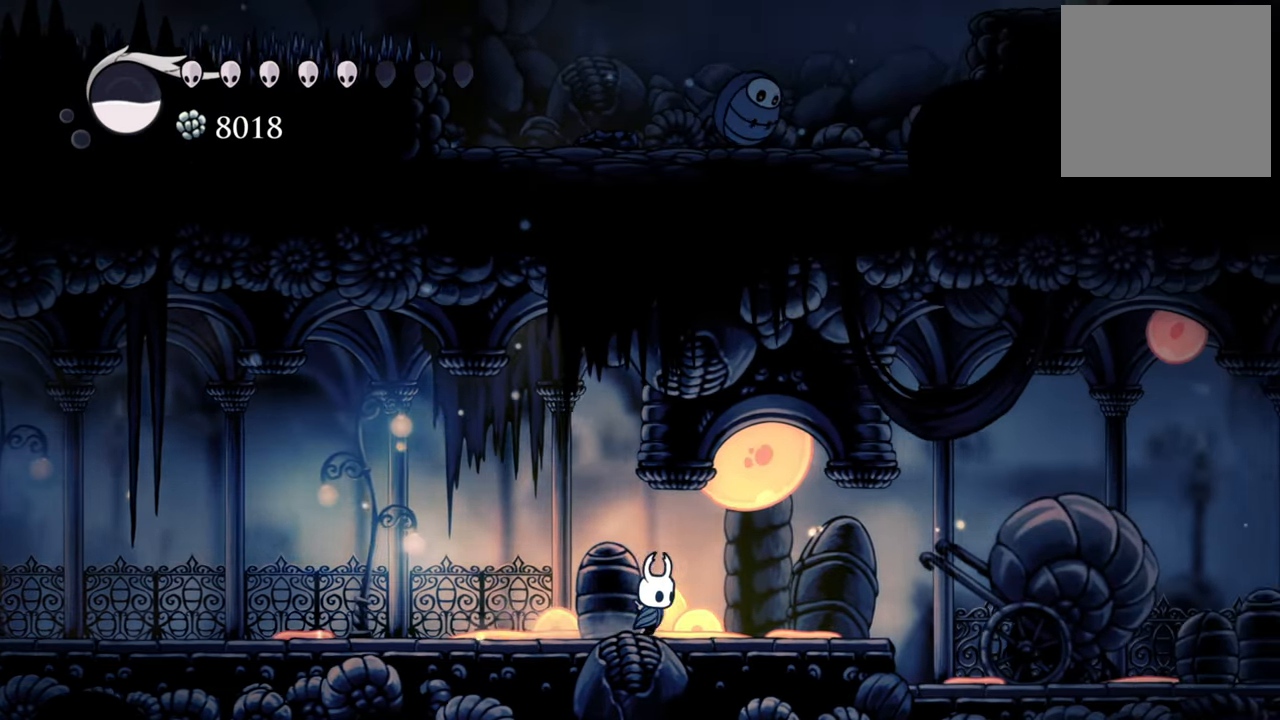
{"buttons": ["DPAD_RIGHT"], "events": [[80, "R2", "down"], [320, "R2", "up"]]}
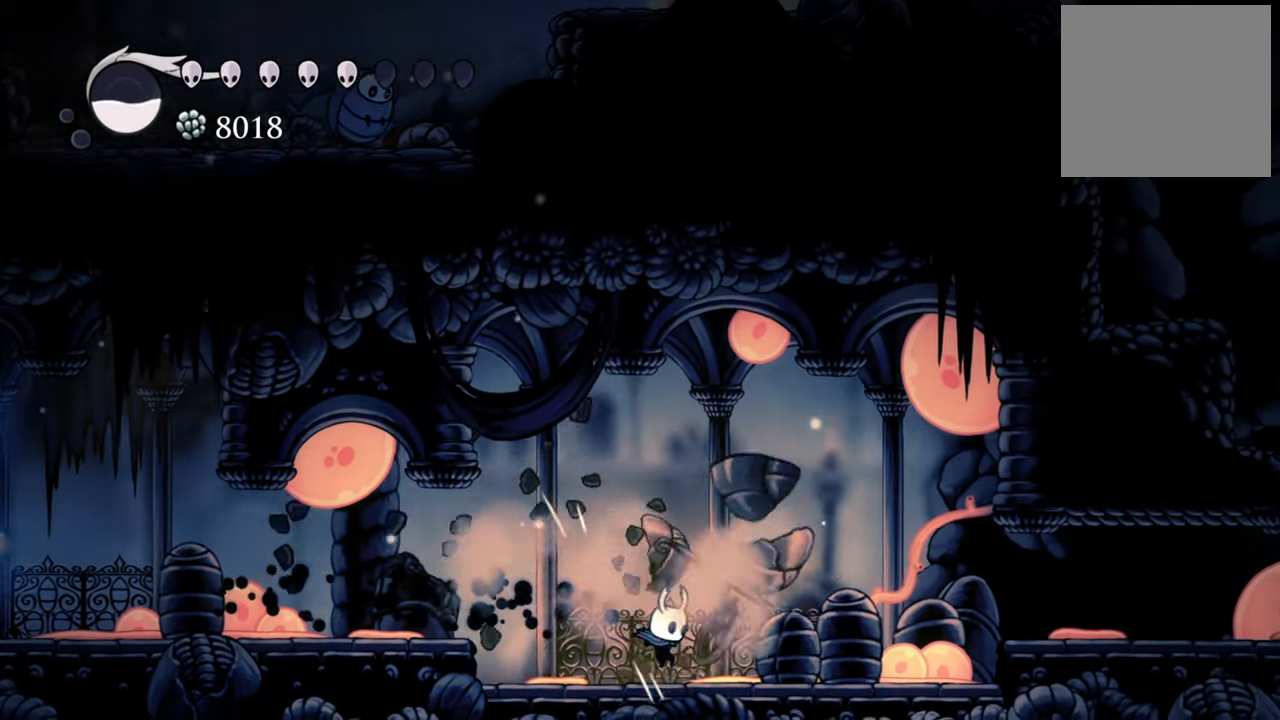
{"buttons": ["A", "DPAD_RIGHT"], "events": [[440, "A", "down"]]}
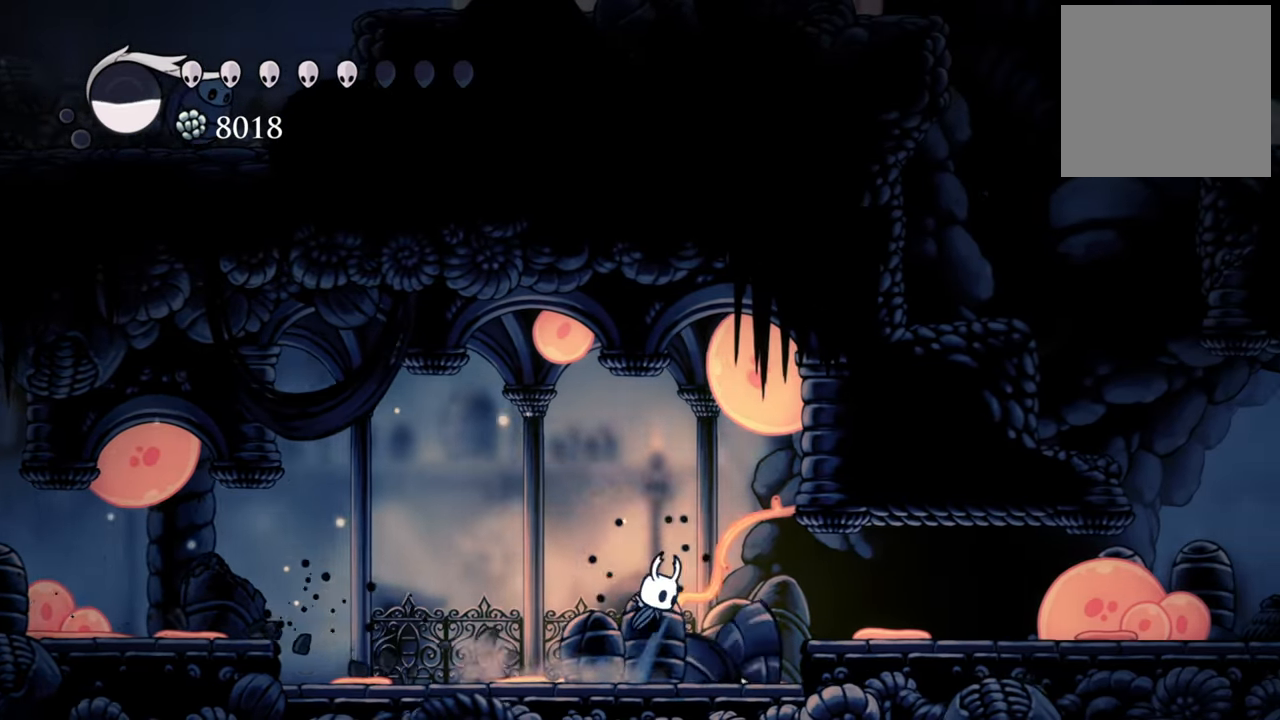
{"buttons": ["DPAD_RIGHT"], "events": [[100, "A", "up"], [200, "R2", "down"], [360, "R2", "up"]]}
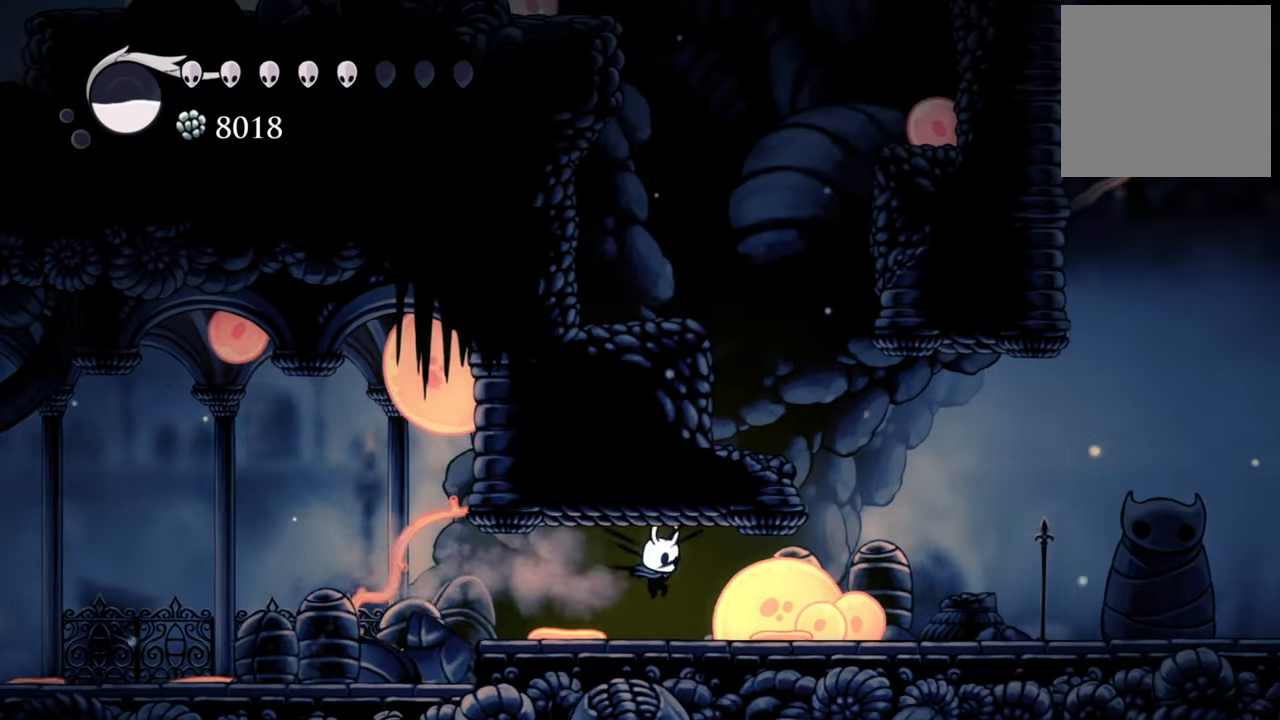
{"buttons": ["A"], "events": [[440, "A", "down"], [500, "DPAD_RIGHT", "up"]]}
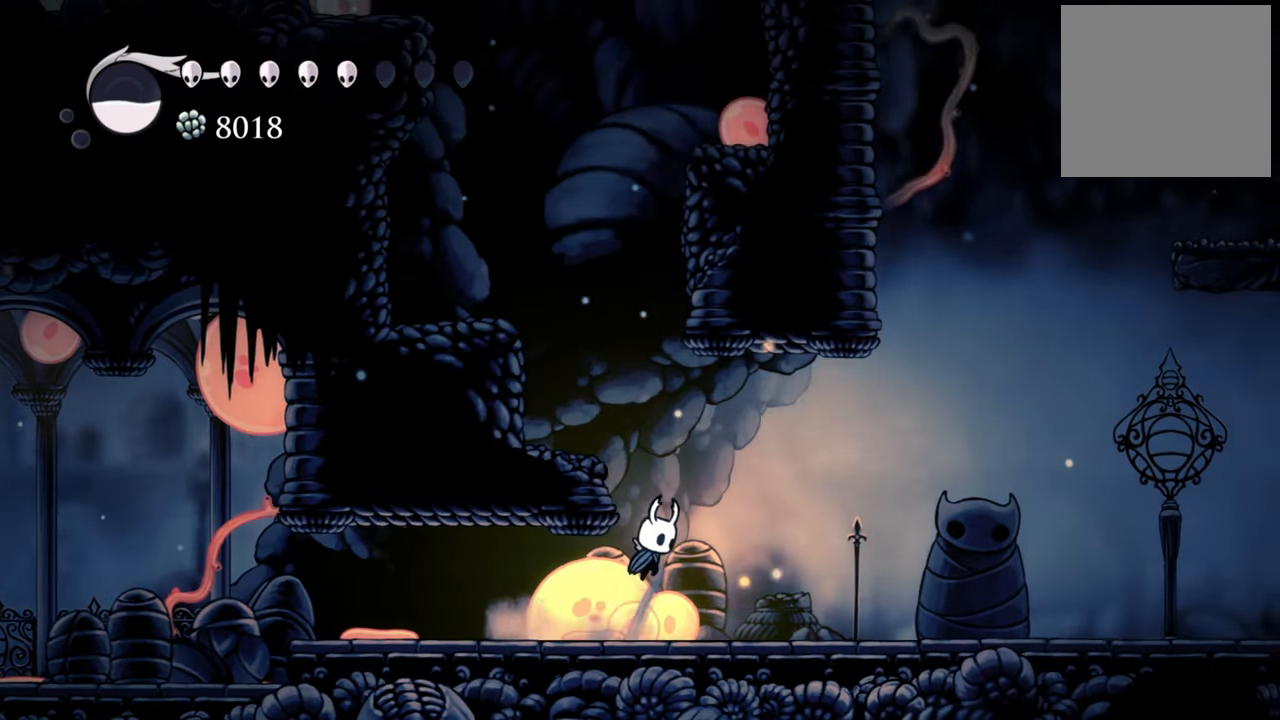
{"buttons": [], "events": [[220, "DPAD_LEFT", "down"], [340, "A", "up"], [440, "DPAD_LEFT", "up"]]}
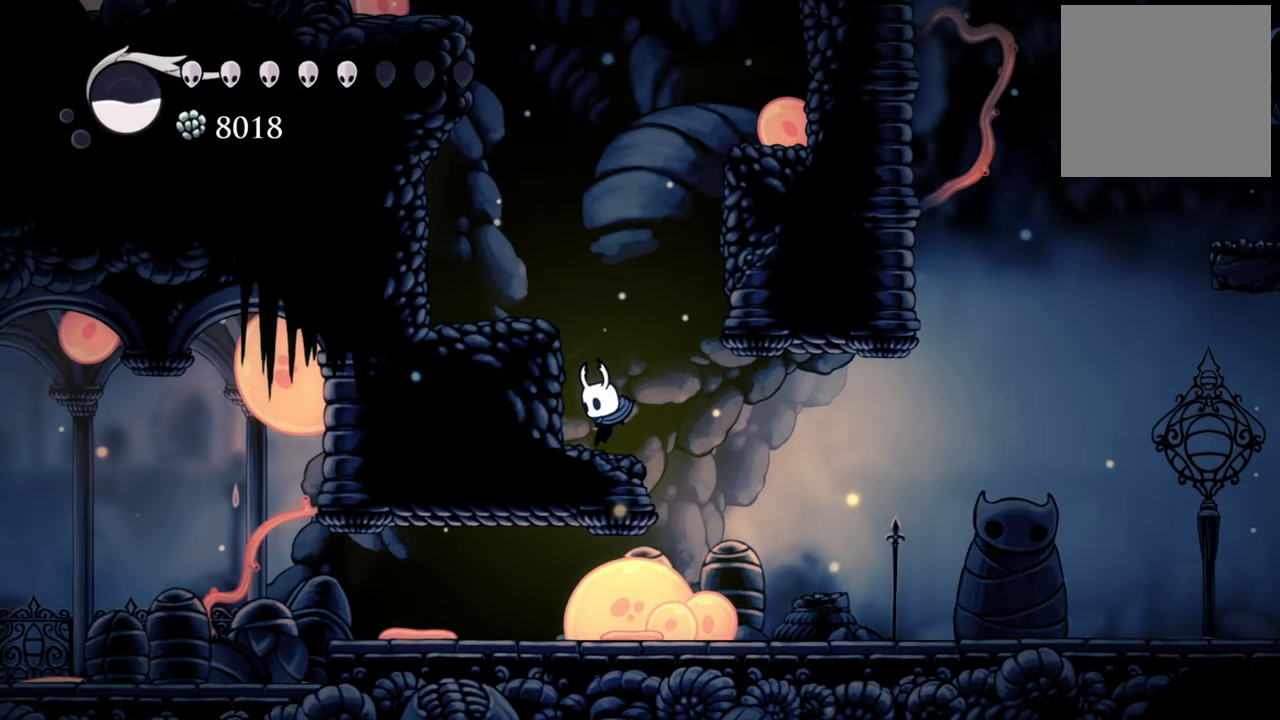
{"buttons": [], "events": [[40, "A", "down"], [140, "DPAD_LEFT", "down"], [300, "A", "up"], [420, "DPAD_LEFT", "up"]]}
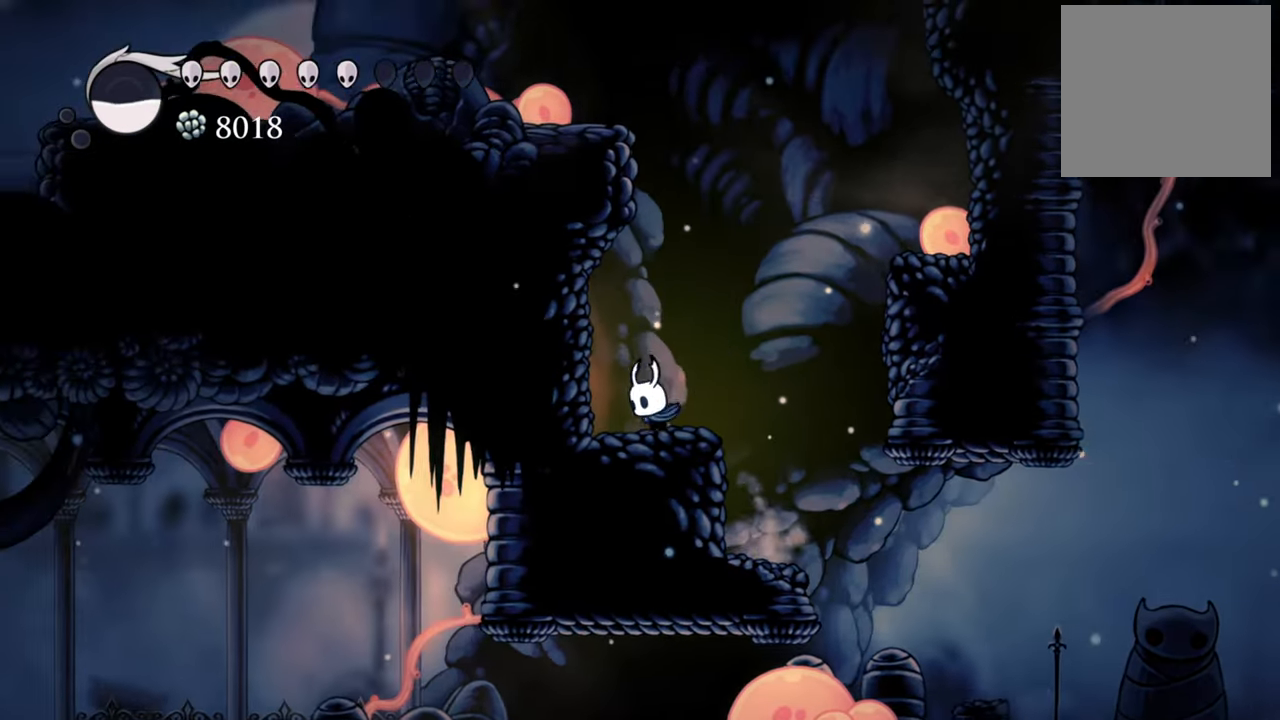
{"buttons": ["A", "DPAD_RIGHT"], "events": [[60, "A", "down"], [160, "DPAD_RIGHT", "down"]]}
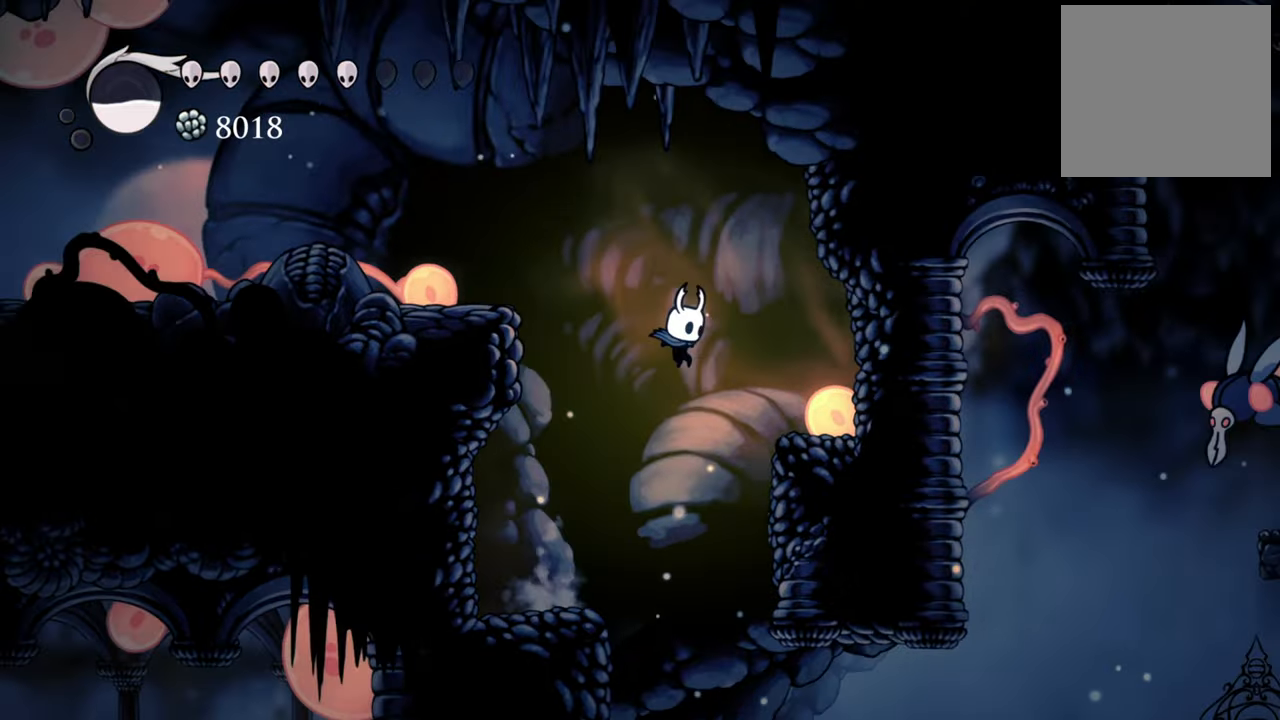
{"buttons": ["A", "DPAD_LEFT"], "events": [[220, "A", "up"], [240, "DPAD_RIGHT", "up"], [400, "A", "down"], [440, "DPAD_LEFT", "down"]]}